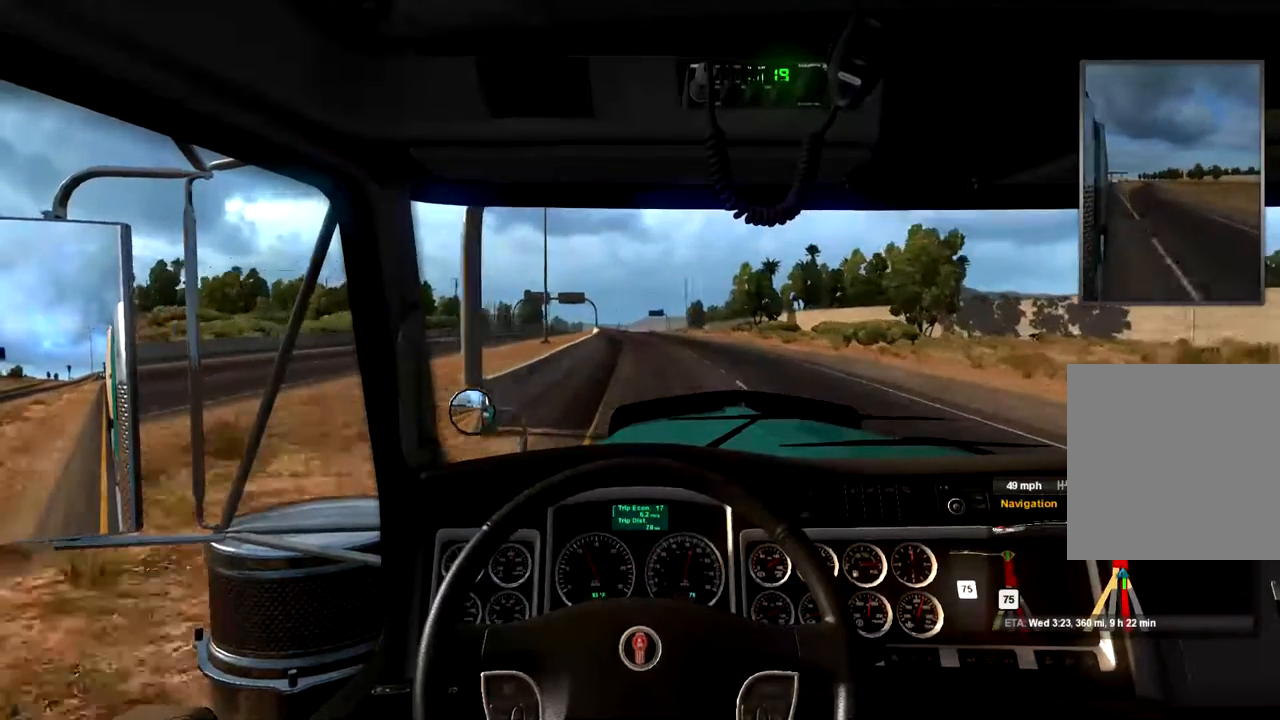
Gameplay with a controller (Xbox layout); each line is a JSON object with the inputs held at the frame after it. "events" lists button and stick changes between this image and that frame as [ms after this image, input, new state], when the widget could be followed in between.
{"buttons": ["R2"], "left_stick": "center", "right_stick": "center", "events": []}
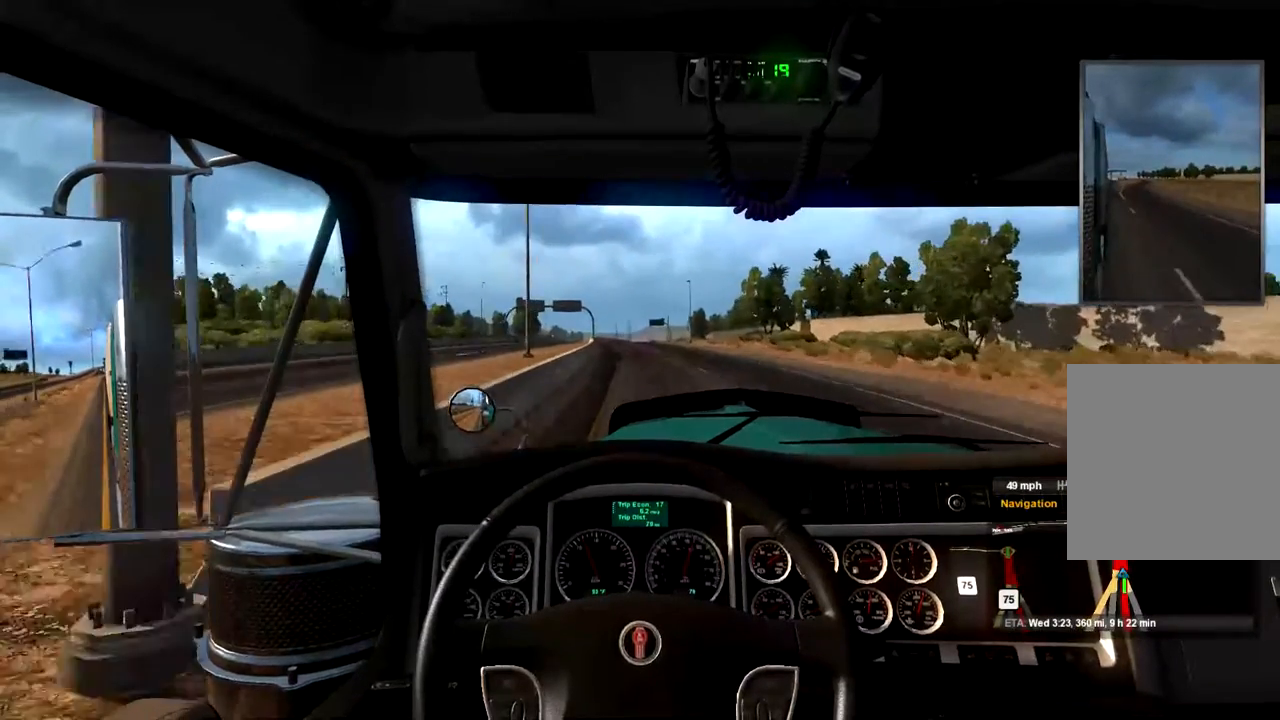
{"buttons": ["R2"], "left_stick": "center", "right_stick": "center", "events": [[67, "left_stick", "left"], [233, "left_stick", "center"]]}
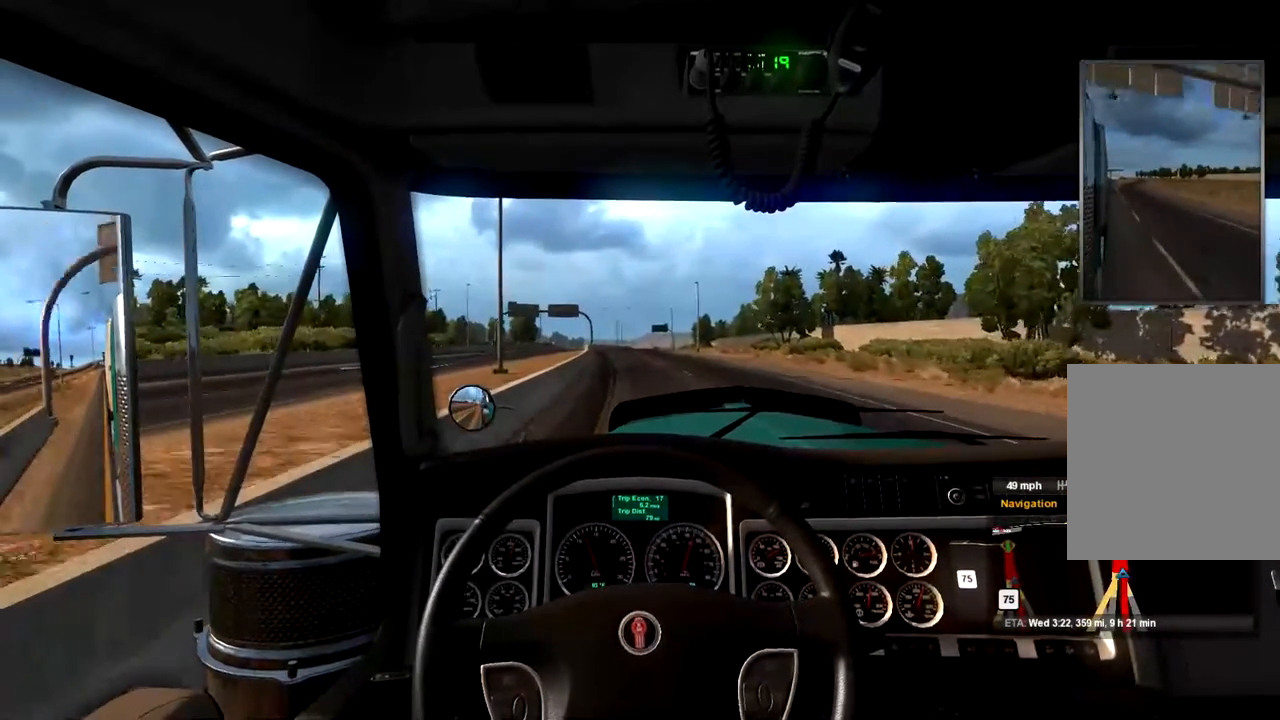
{"buttons": ["R2"], "left_stick": "center", "right_stick": "center", "events": [[200, "left_stick", "left"], [300, "left_stick", "center"]]}
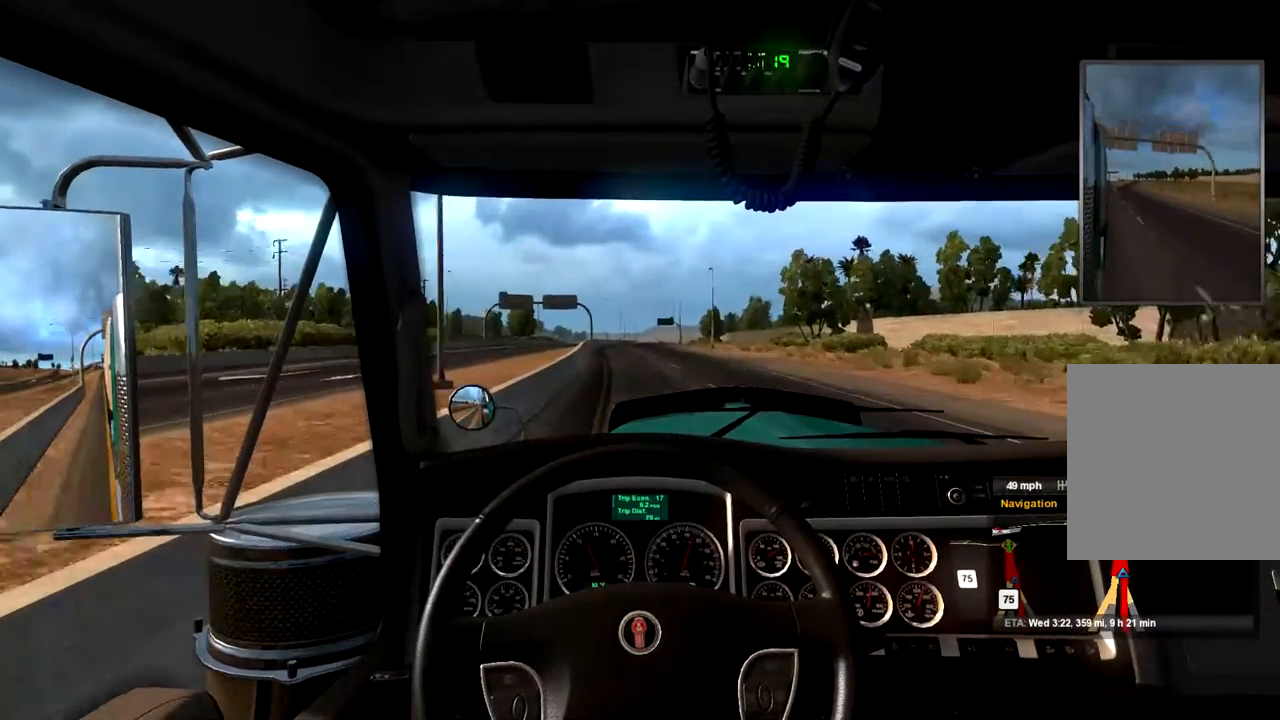
{"buttons": ["R2"], "left_stick": "left", "right_stick": "center", "events": [[100, "left_stick", "left"], [233, "left_stick", "center"], [433, "left_stick", "left"]]}
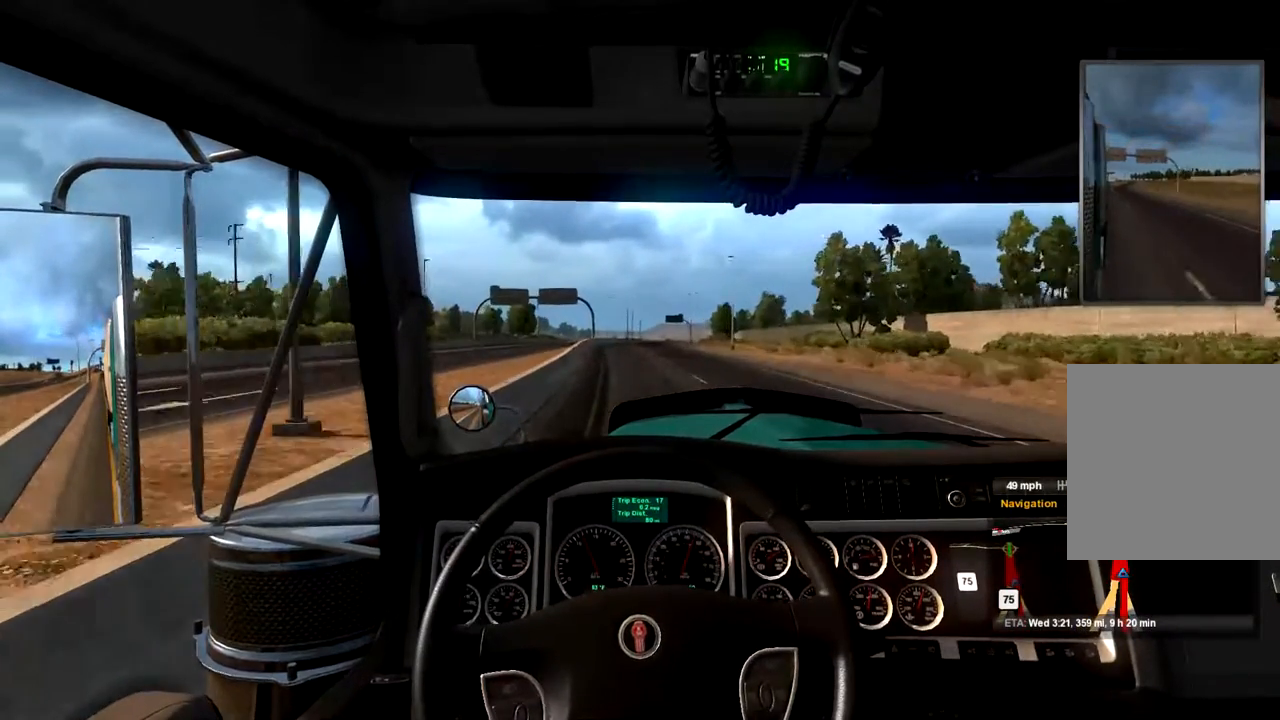
{"buttons": ["R2"], "left_stick": "center", "right_stick": "center", "events": [[467, "left_stick", "center"]]}
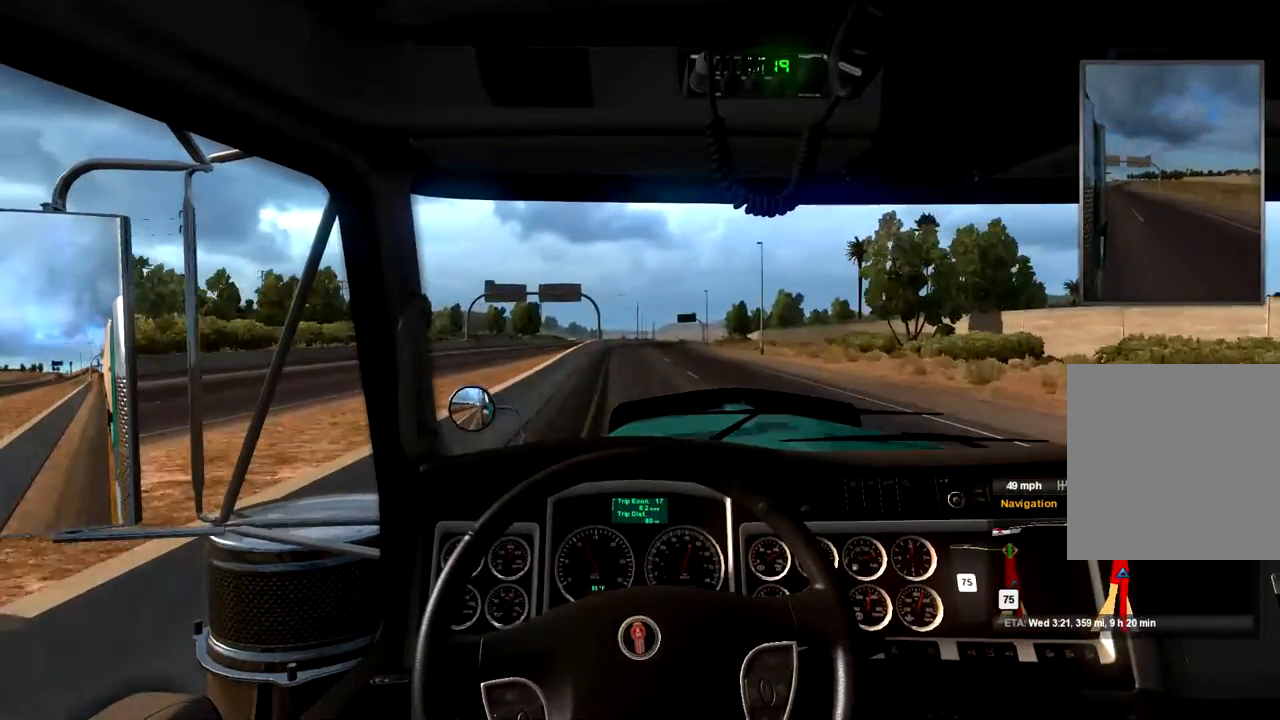
{"buttons": ["R2"], "left_stick": "left", "right_stick": "center", "events": [[400, "left_stick", "left"]]}
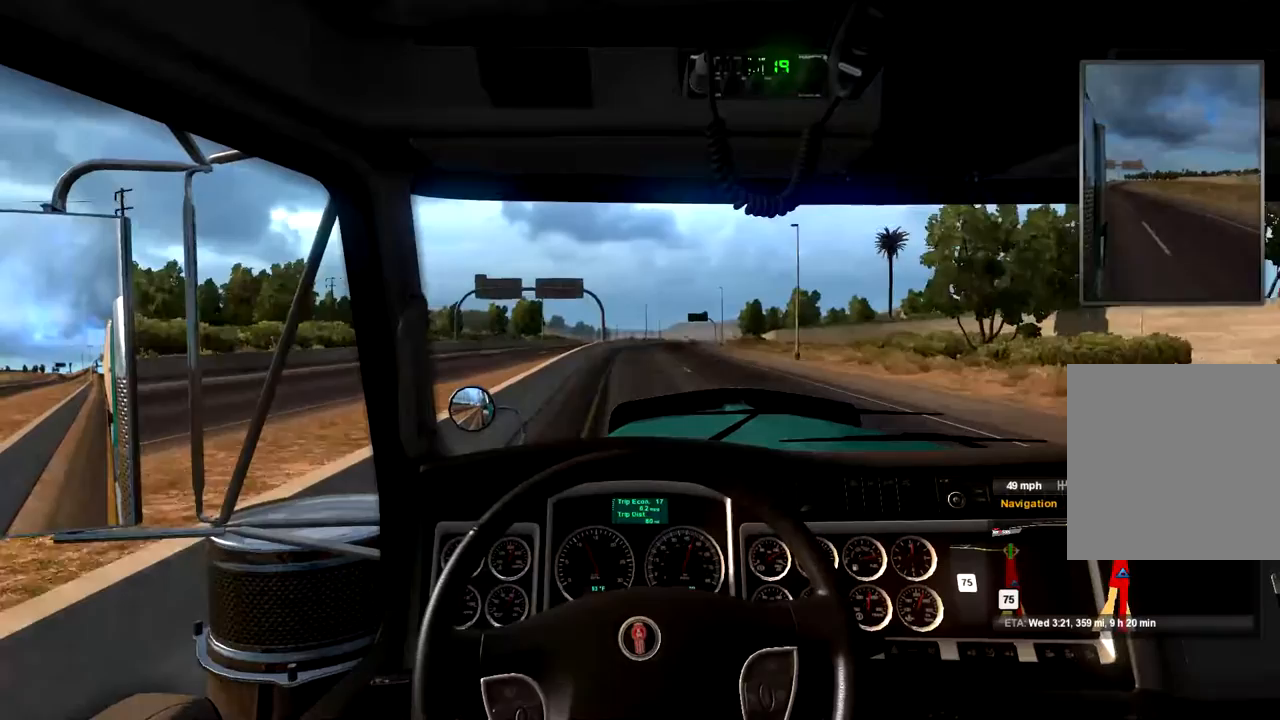
{"buttons": ["R2"], "left_stick": "center", "right_stick": "center", "events": [[167, "left_stick", "center"]]}
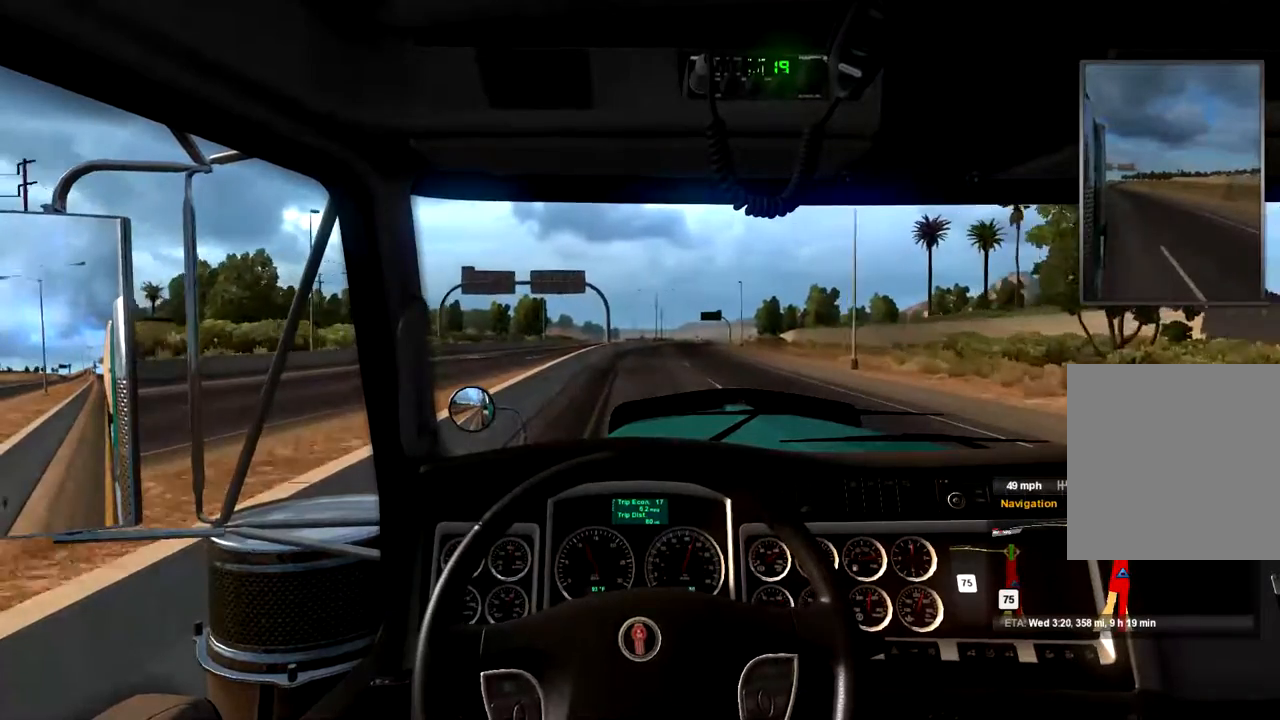
{"buttons": ["R2"], "left_stick": "center", "right_stick": "center", "events": []}
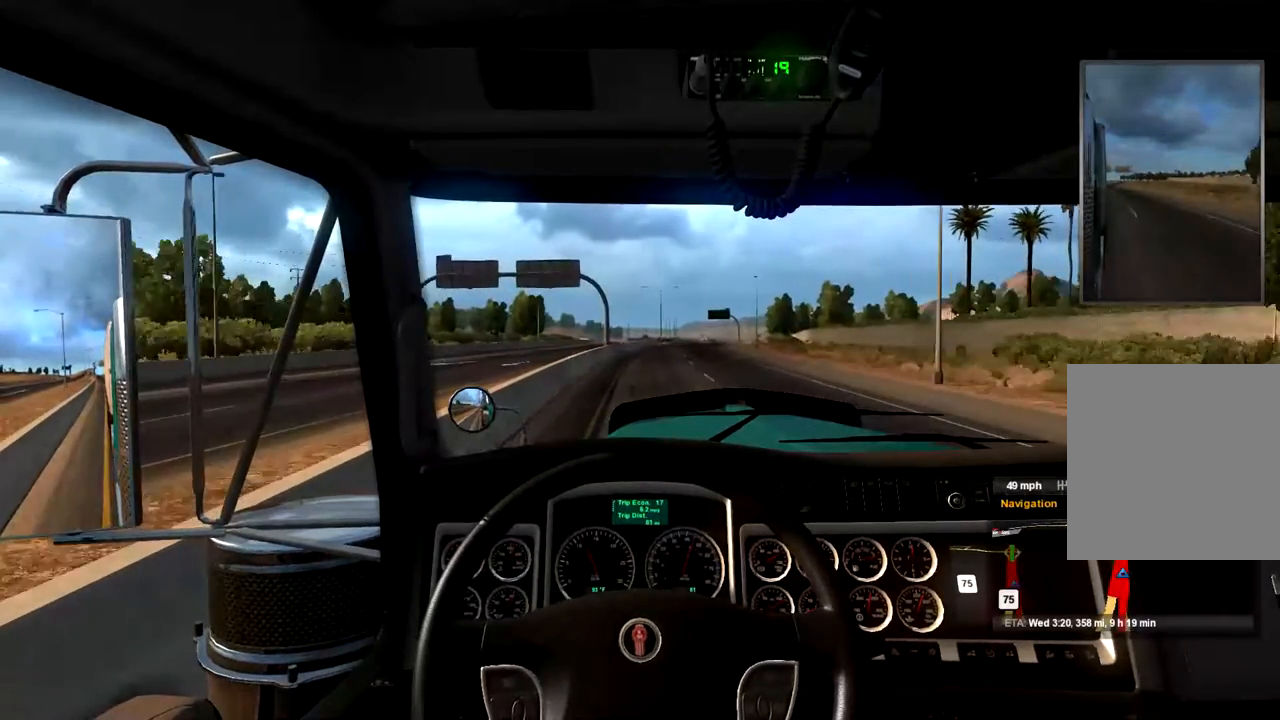
{"buttons": ["R2"], "left_stick": "center", "right_stick": "center", "events": []}
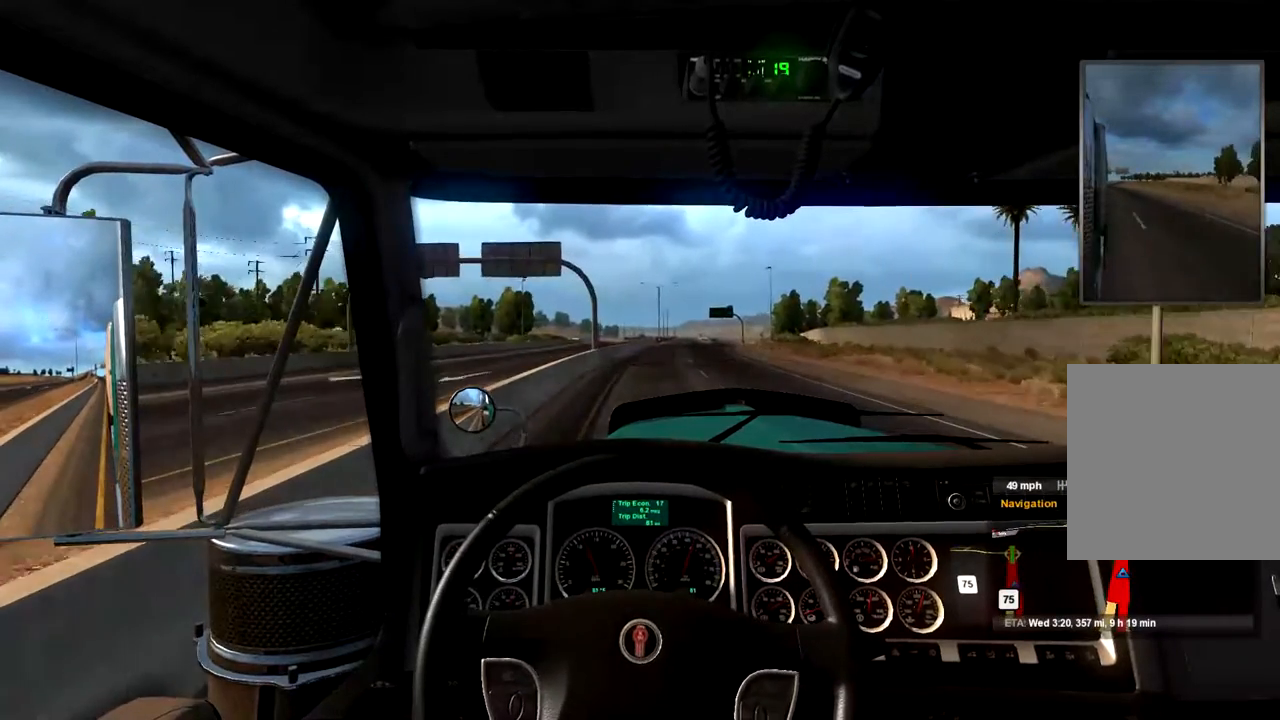
{"buttons": ["R2"], "left_stick": "center", "right_stick": "center", "events": []}
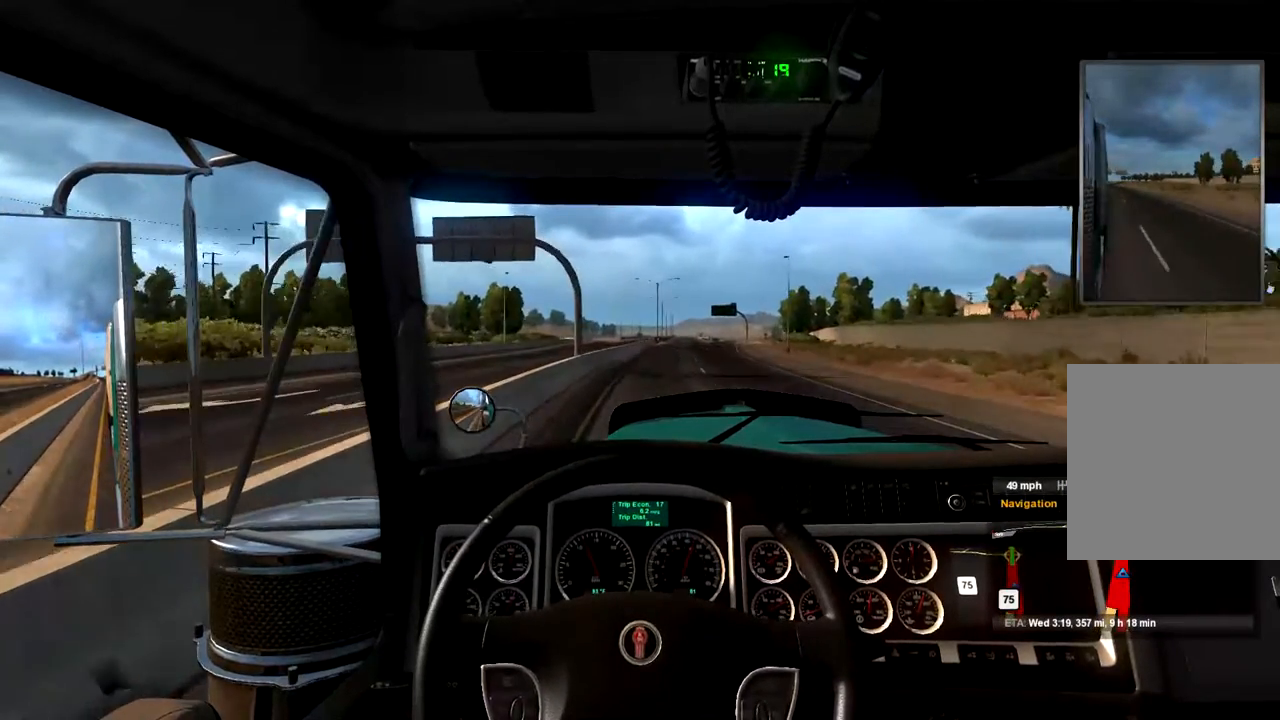
{"buttons": ["R2"], "left_stick": "center", "right_stick": "center", "events": [[33, "left_stick", "right"], [200, "left_stick", "center"]]}
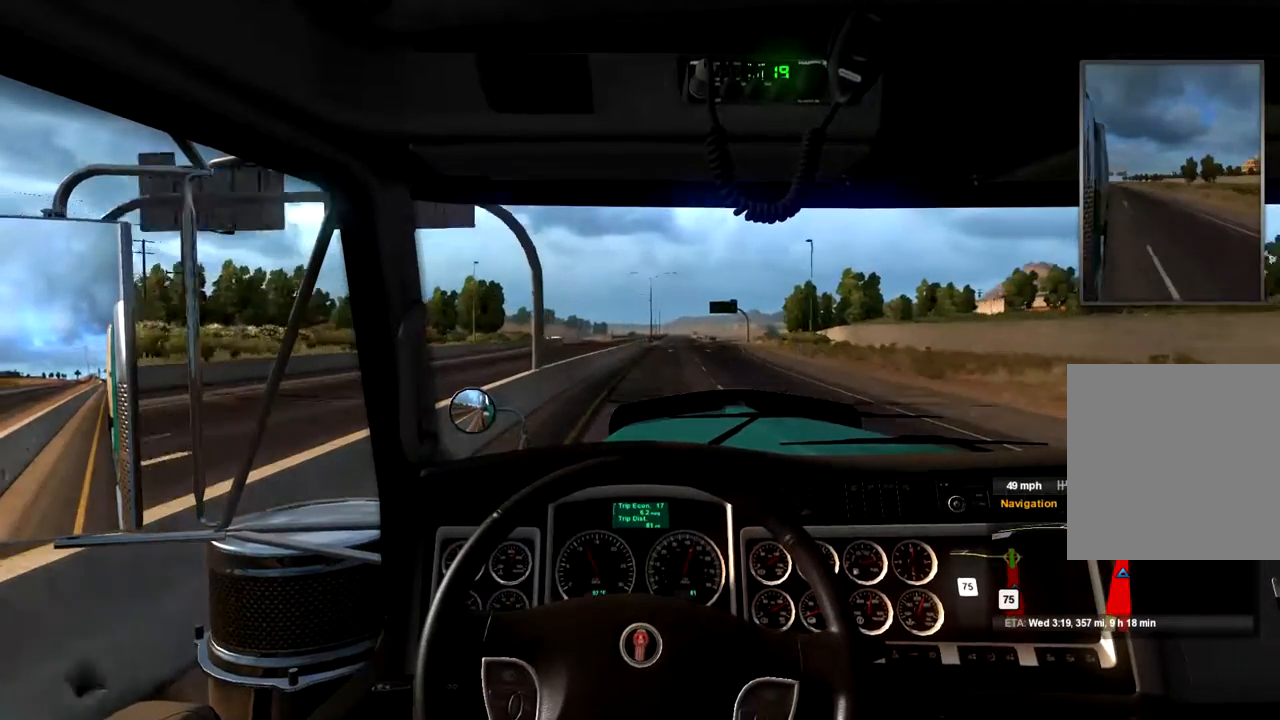
{"buttons": ["R2"], "left_stick": "center", "right_stick": "center", "events": []}
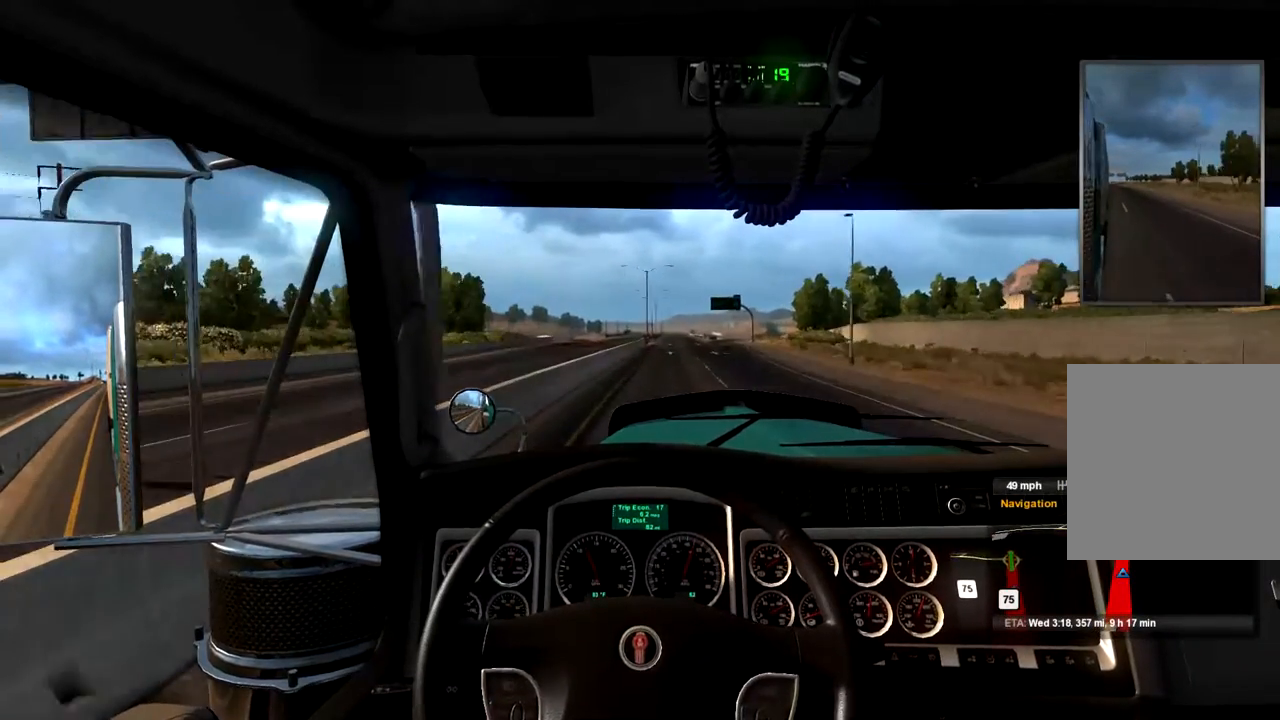
{"buttons": ["R2"], "left_stick": "center", "right_stick": "center", "events": [[67, "left_stick", "right"], [267, "left_stick", "center"]]}
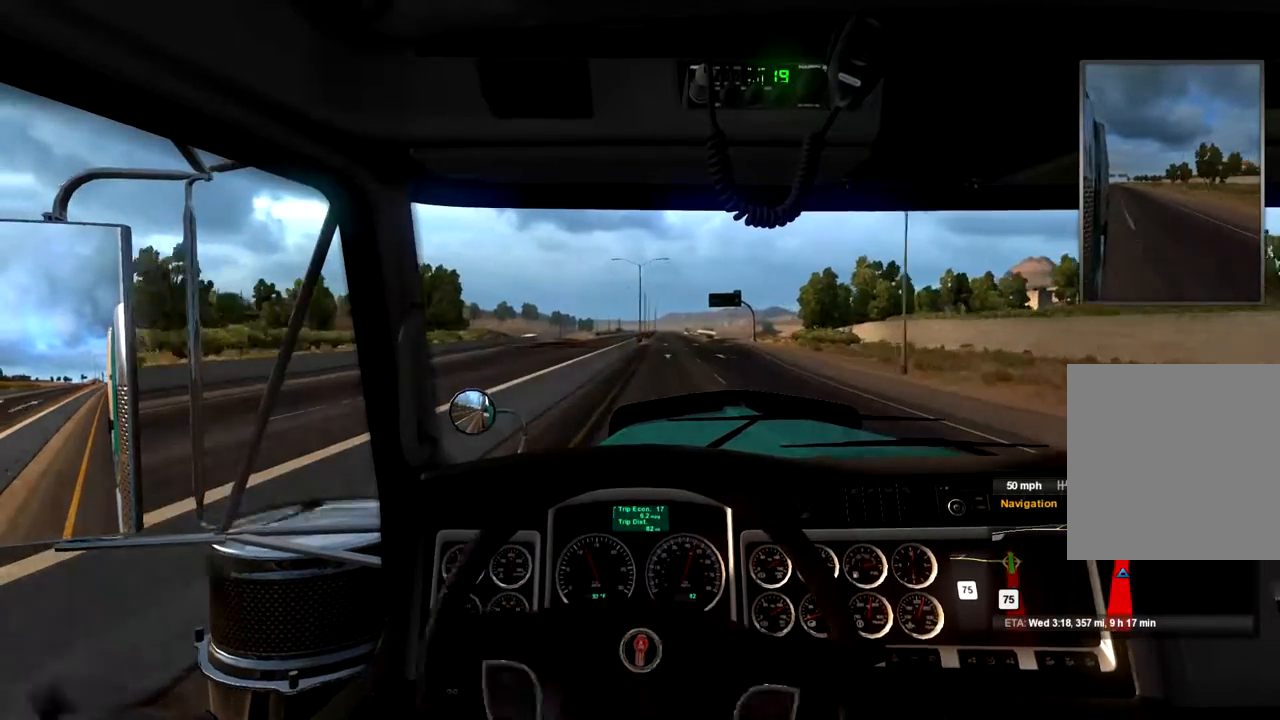
{"buttons": ["R2"], "left_stick": "center", "right_stick": "center", "events": [[400, "left_stick", "right"], [500, "left_stick", "center"]]}
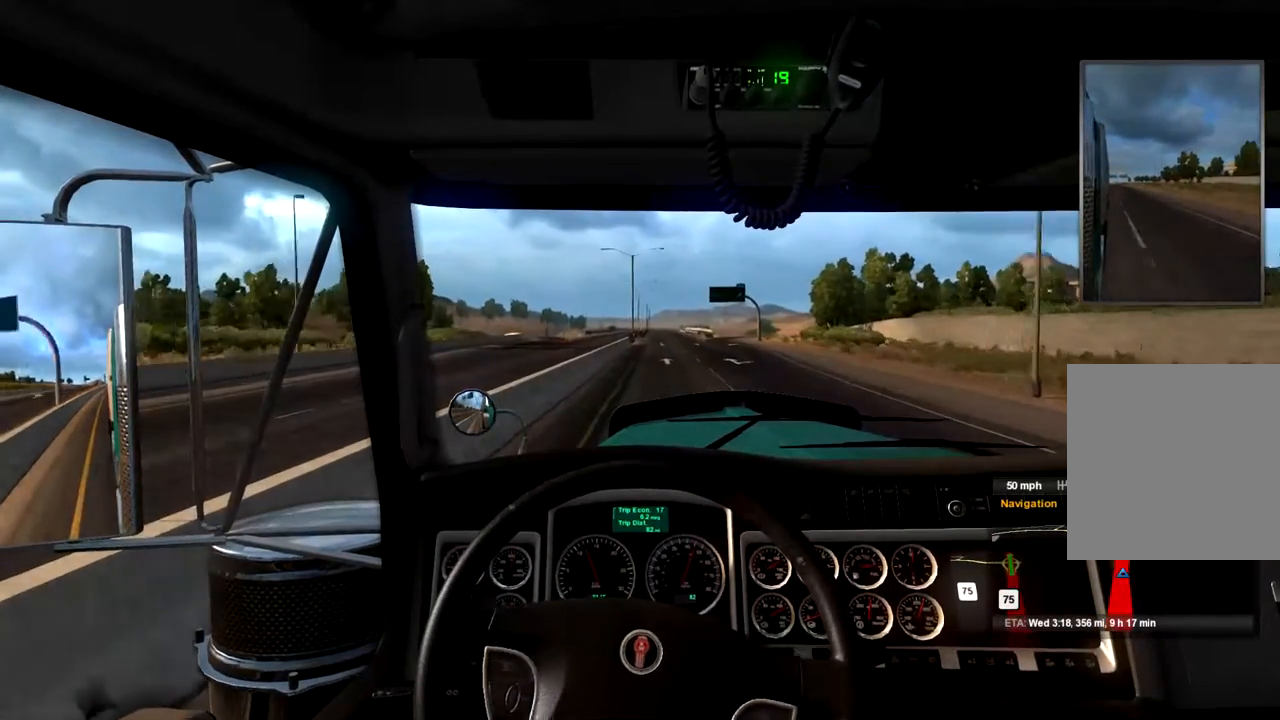
{"buttons": ["R2"], "left_stick": "center", "right_stick": "center", "events": []}
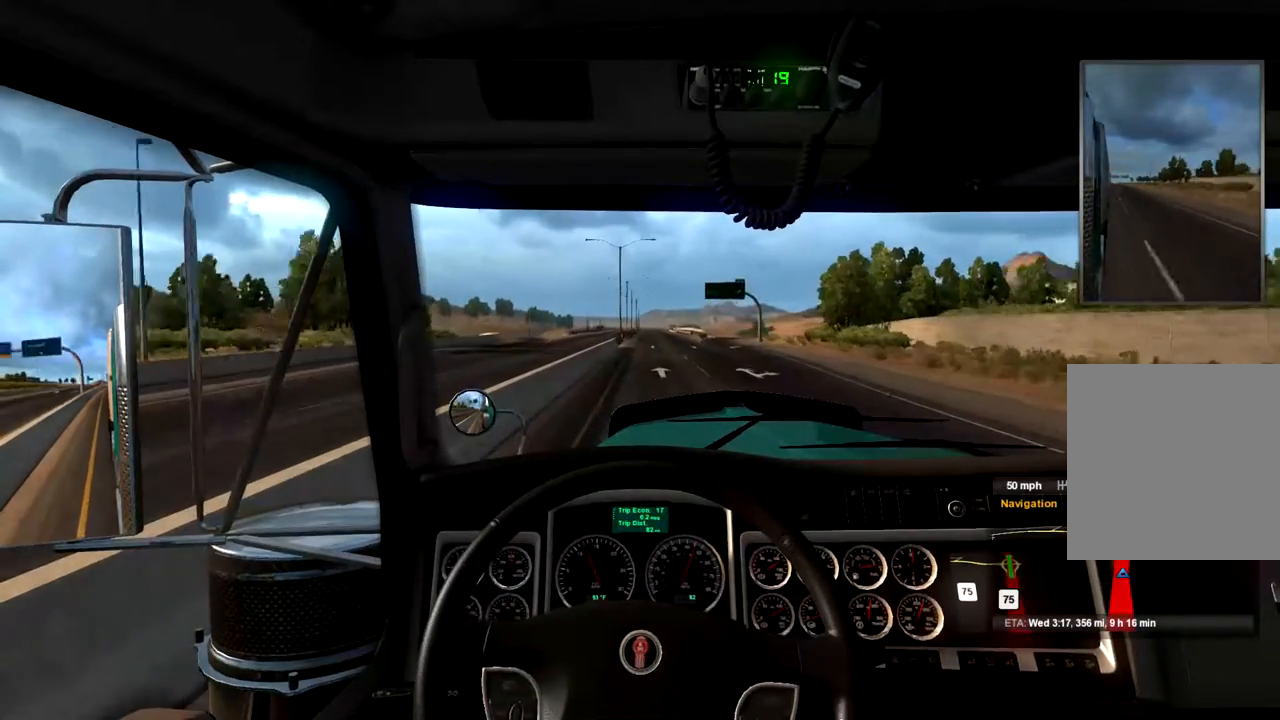
{"buttons": ["R2"], "left_stick": "center", "right_stick": "center", "events": []}
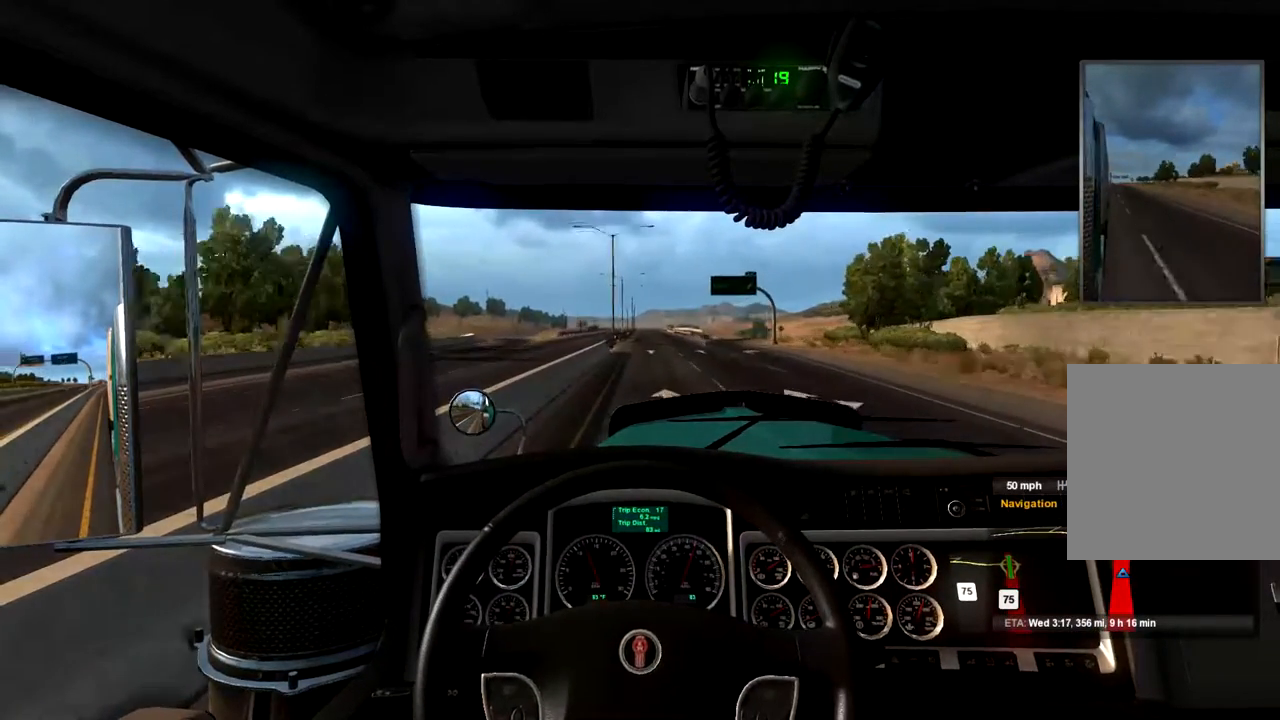
{"buttons": ["R2"], "left_stick": "center", "right_stick": "center", "events": []}
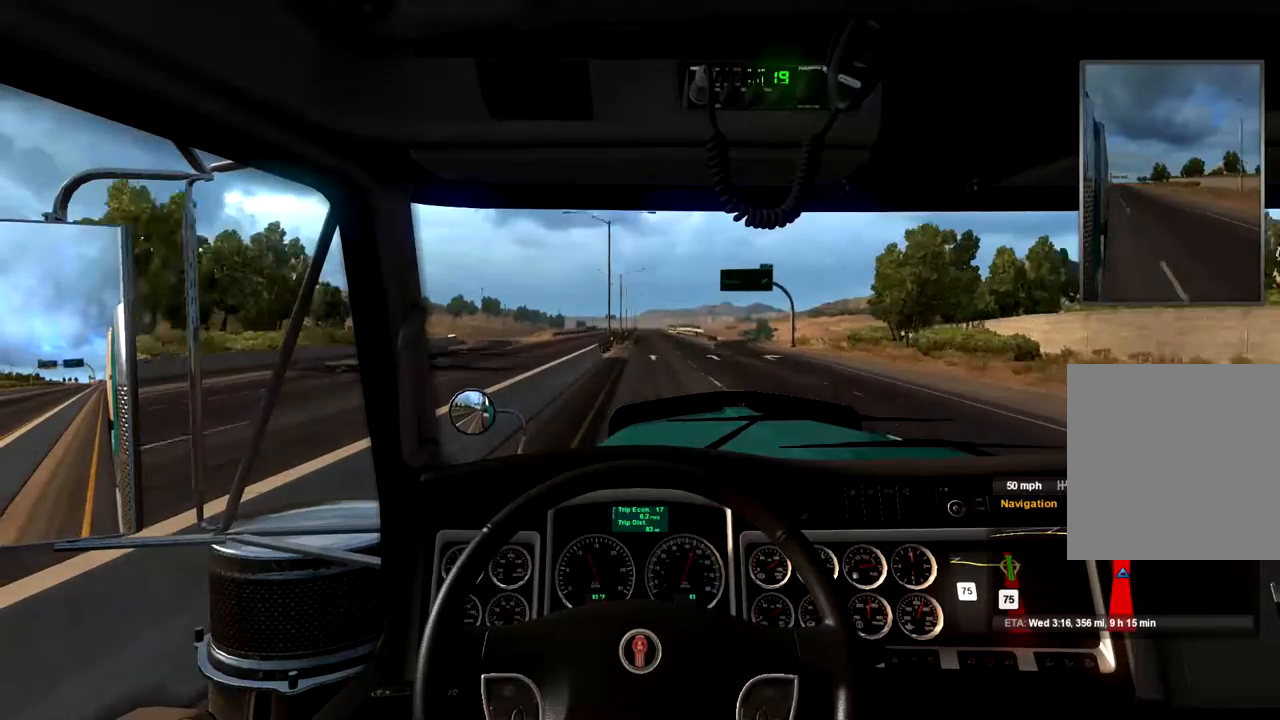
{"buttons": ["R2"], "left_stick": "center", "right_stick": "center", "events": []}
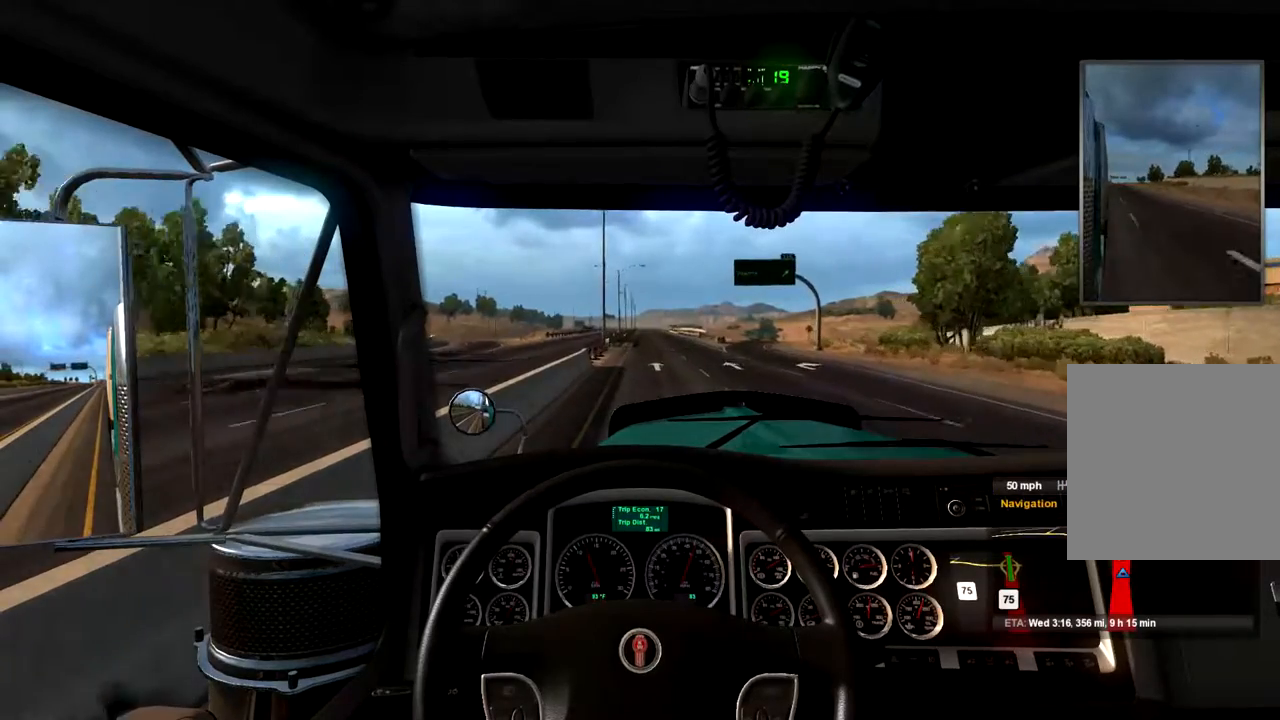
{"buttons": ["R2"], "left_stick": "center", "right_stick": "center", "events": []}
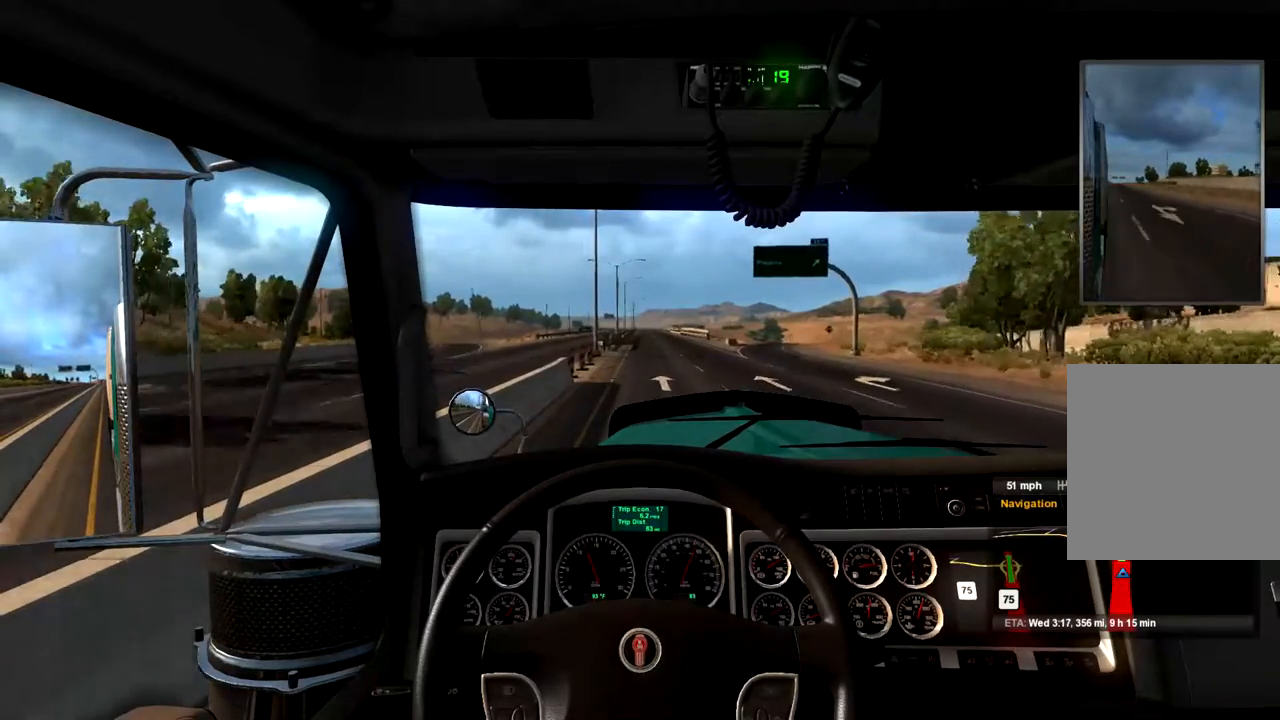
{"buttons": ["R2"], "left_stick": "center", "right_stick": "center", "events": []}
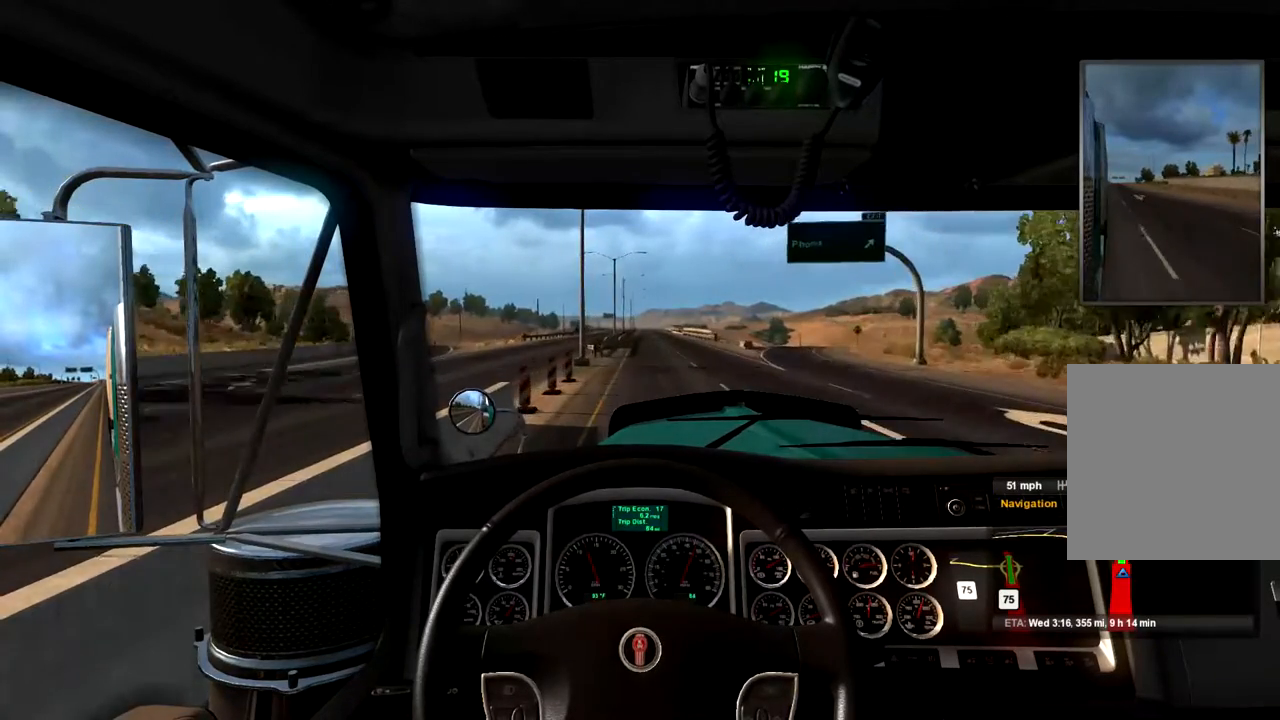
{"buttons": ["R2"], "left_stick": "center", "right_stick": "center", "events": [[233, "left_stick", "right"], [367, "left_stick", "center"]]}
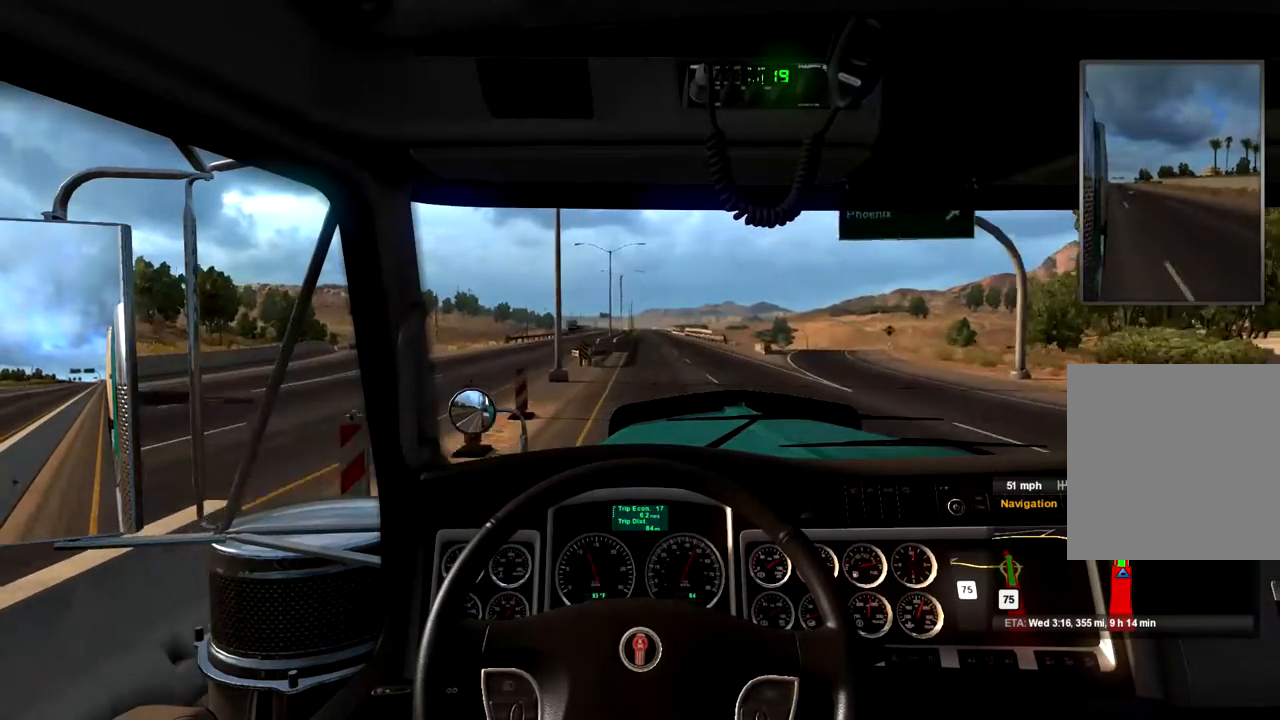
{"buttons": ["R2"], "left_stick": "center", "right_stick": "center", "events": []}
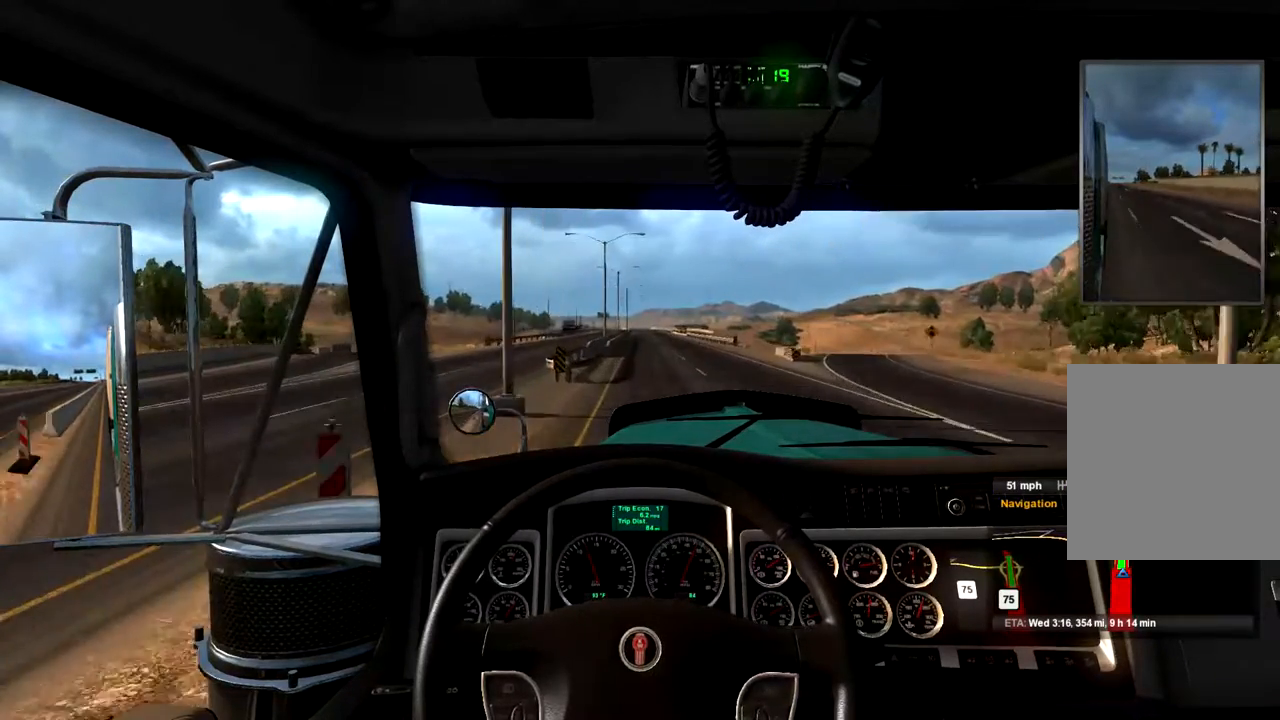
{"buttons": ["R2"], "left_stick": "center", "right_stick": "center", "events": []}
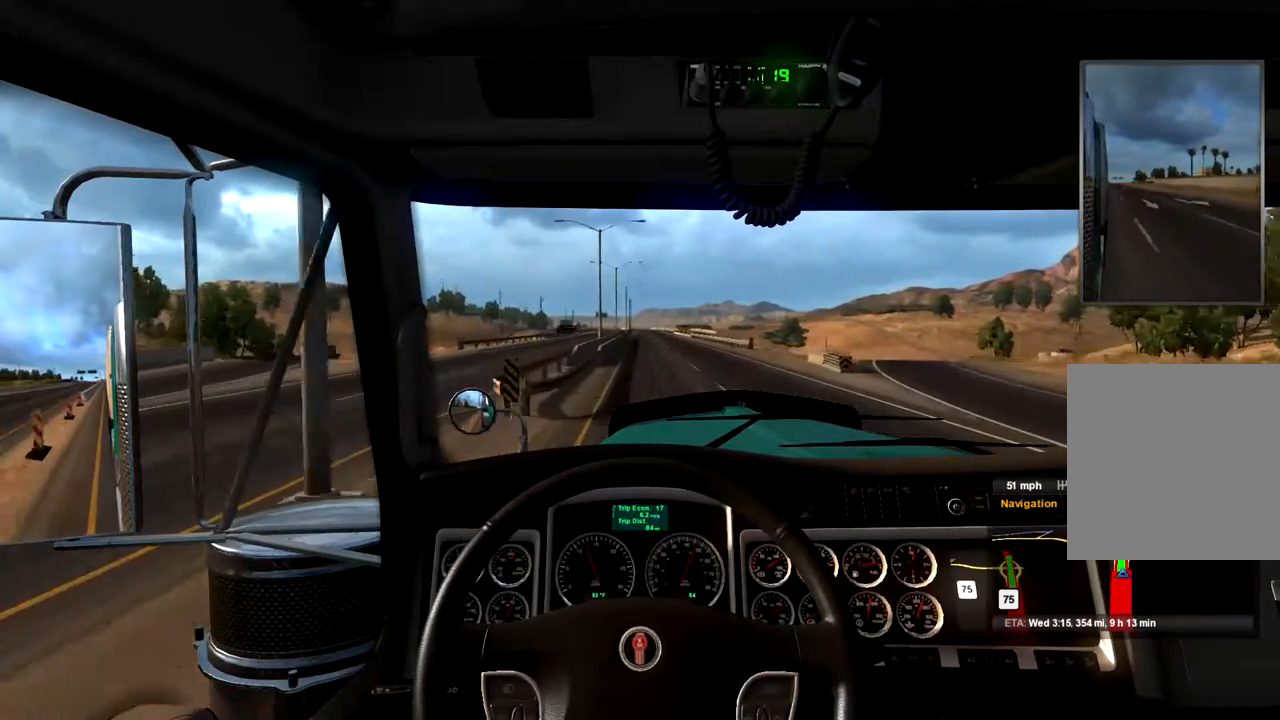
{"buttons": ["R2"], "left_stick": "center", "right_stick": "center", "events": []}
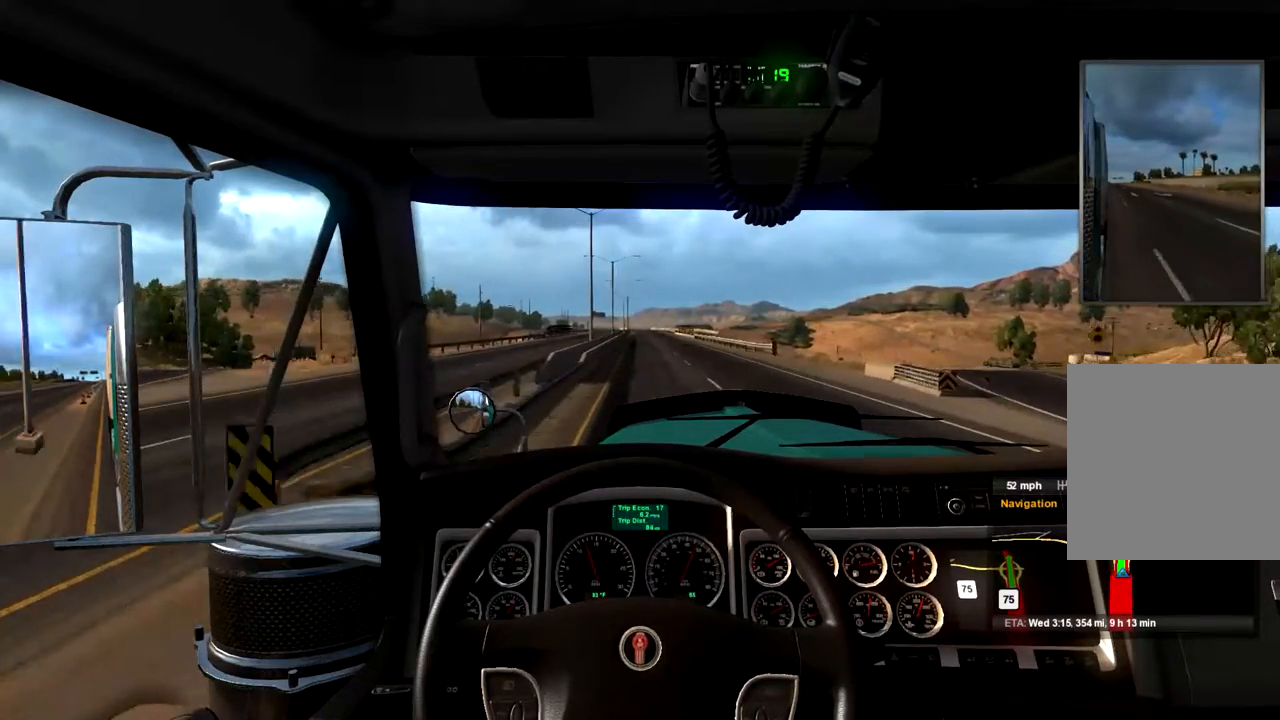
{"buttons": ["R2"], "left_stick": "center", "right_stick": "center", "events": []}
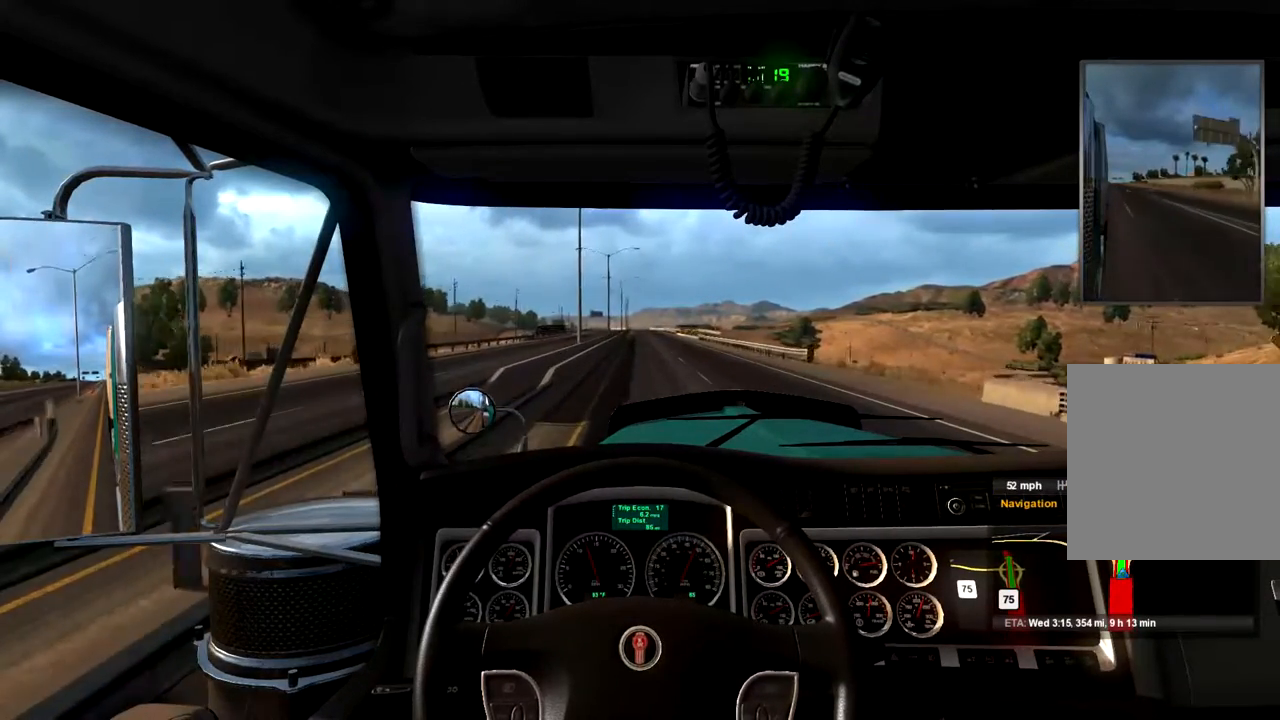
{"buttons": ["R2"], "left_stick": "center", "right_stick": "center", "events": []}
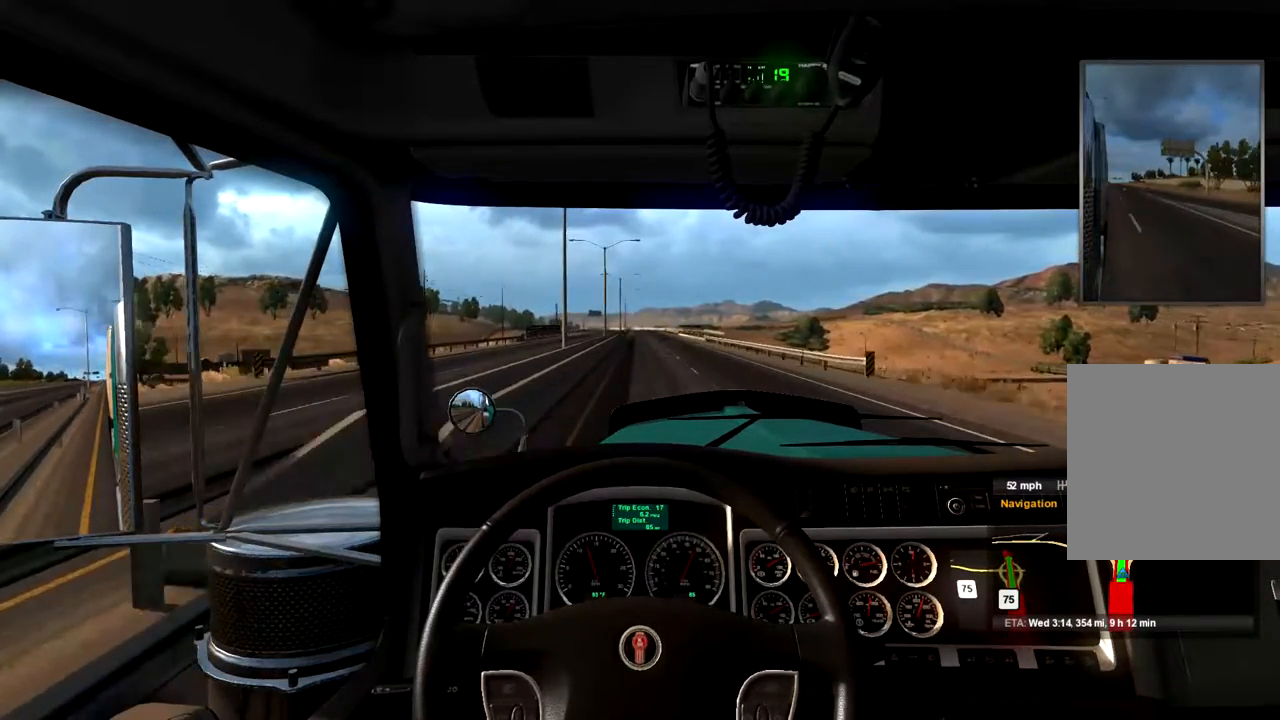
{"buttons": ["R2"], "left_stick": "center", "right_stick": "center", "events": []}
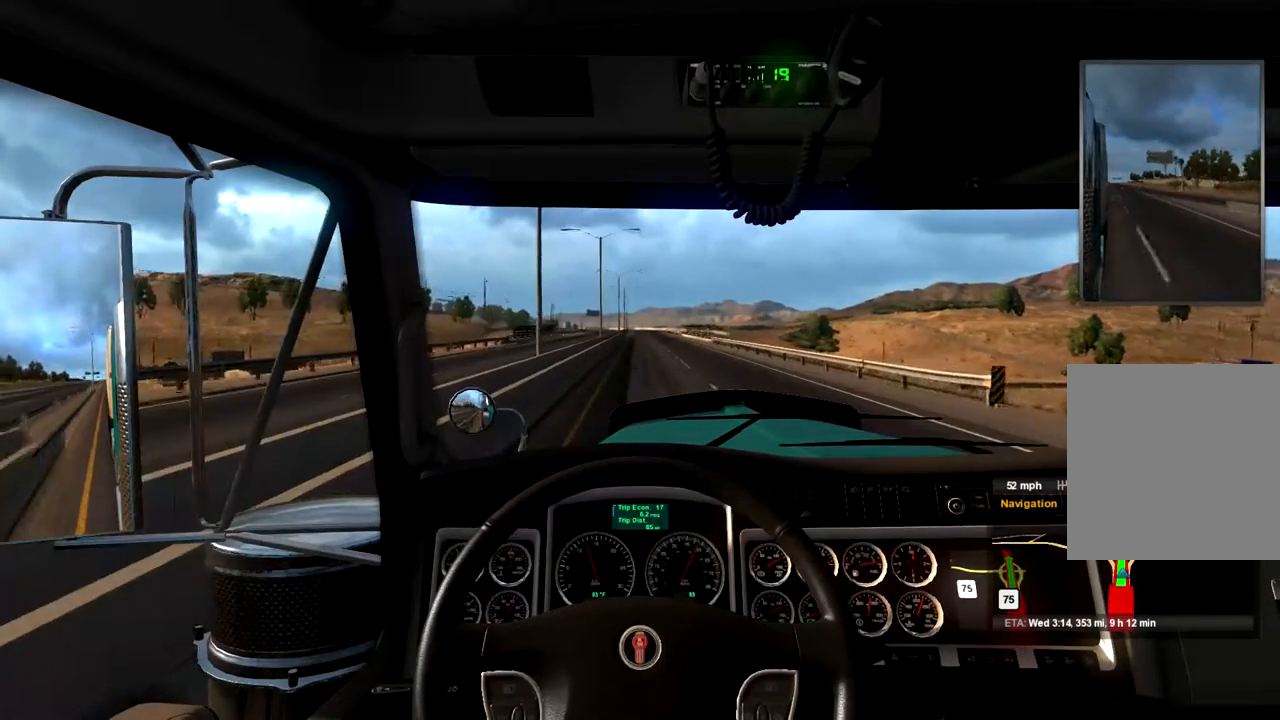
{"buttons": ["R2"], "left_stick": "center", "right_stick": "center", "events": []}